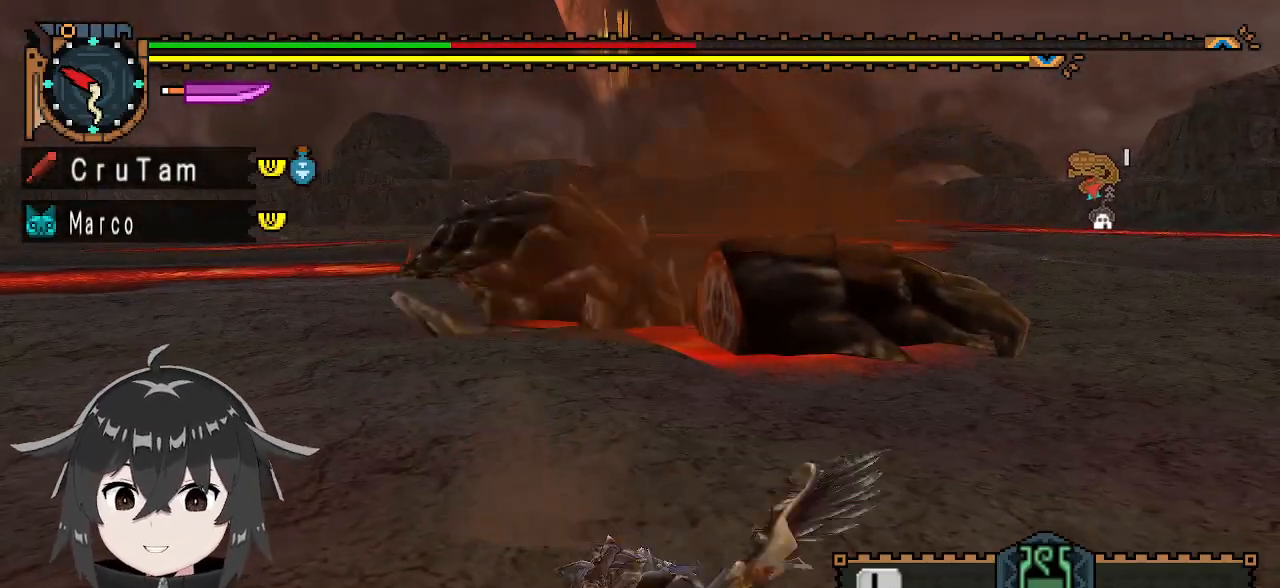
Gameplay with a controller (Xbox layout); each line is a JSON object with the inputs held at the frame after it. "events" lists button and stick changes between this image and that frame as [ms after this image, input, new state], when the widget could be followed in between.
{"buttons": [], "left_stick": "left", "right_stick": "center", "events": [[67, "right_stick", "left"], [200, "right_stick", "center"], [367, "left_stick", "left"]]}
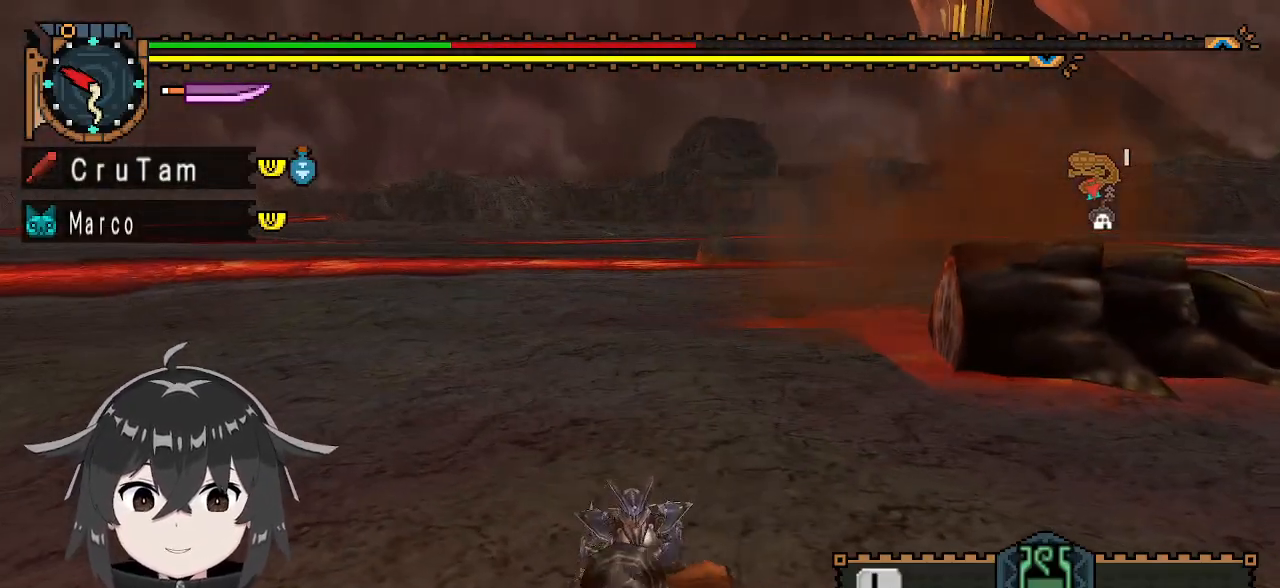
{"buttons": [], "left_stick": "left", "right_stick": "center", "events": []}
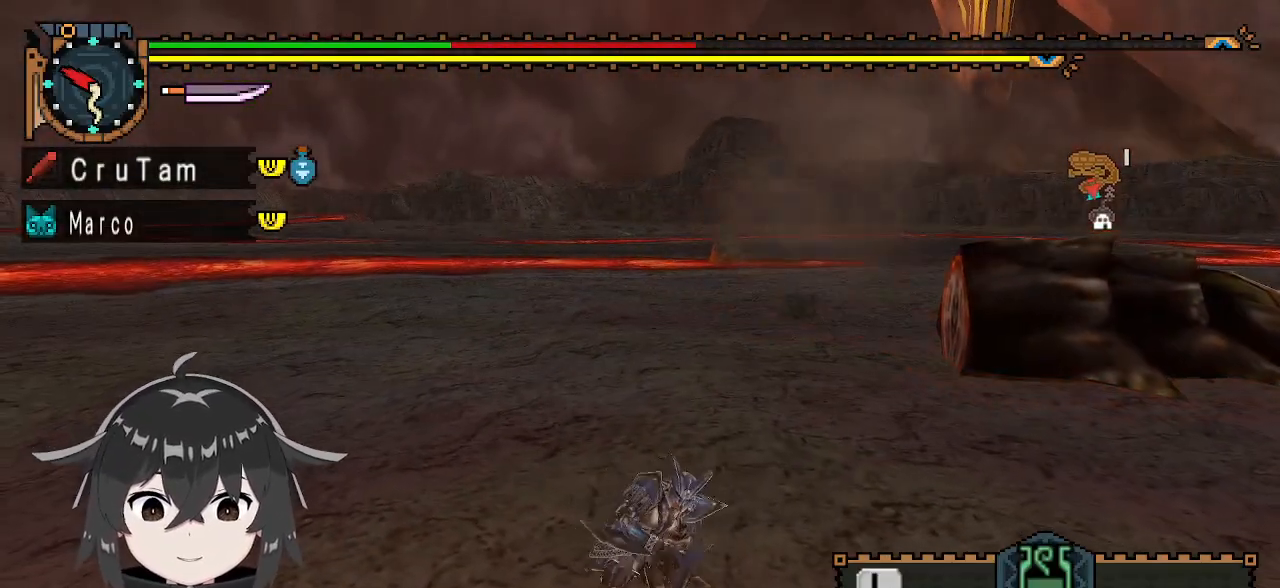
{"buttons": ["X"], "left_stick": "left", "right_stick": "center", "events": [[300, "X", "down"], [367, "X", "up"], [467, "X", "down"]]}
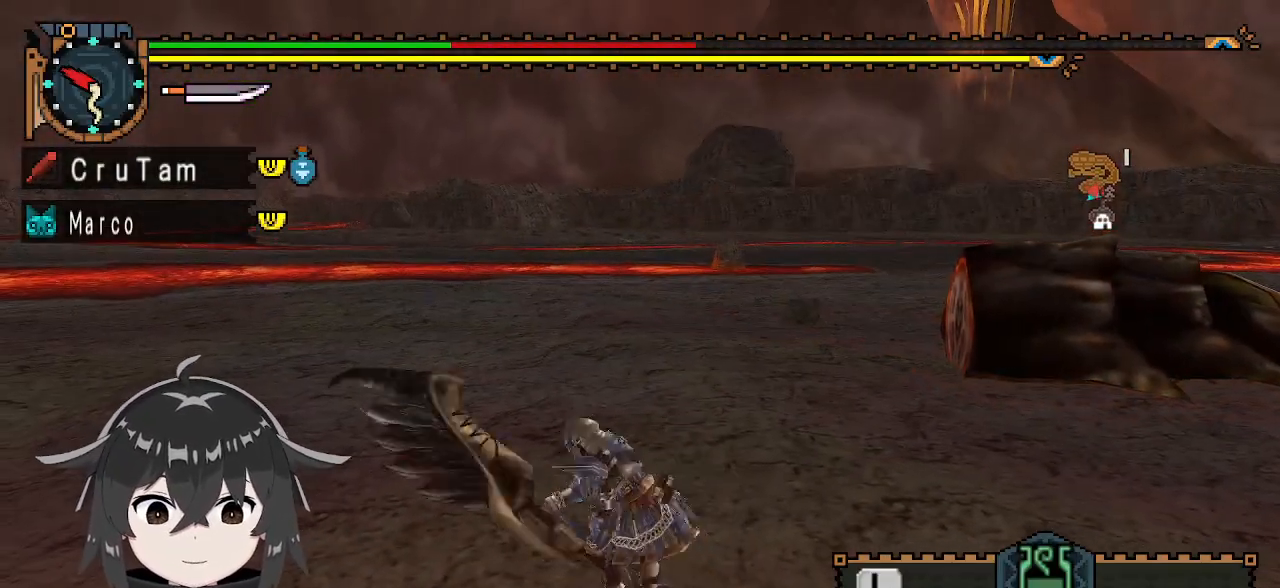
{"buttons": ["R1"], "left_stick": "left", "right_stick": "center", "events": [[33, "X", "up"], [100, "X", "down"], [167, "X", "up"], [433, "R1", "down"]]}
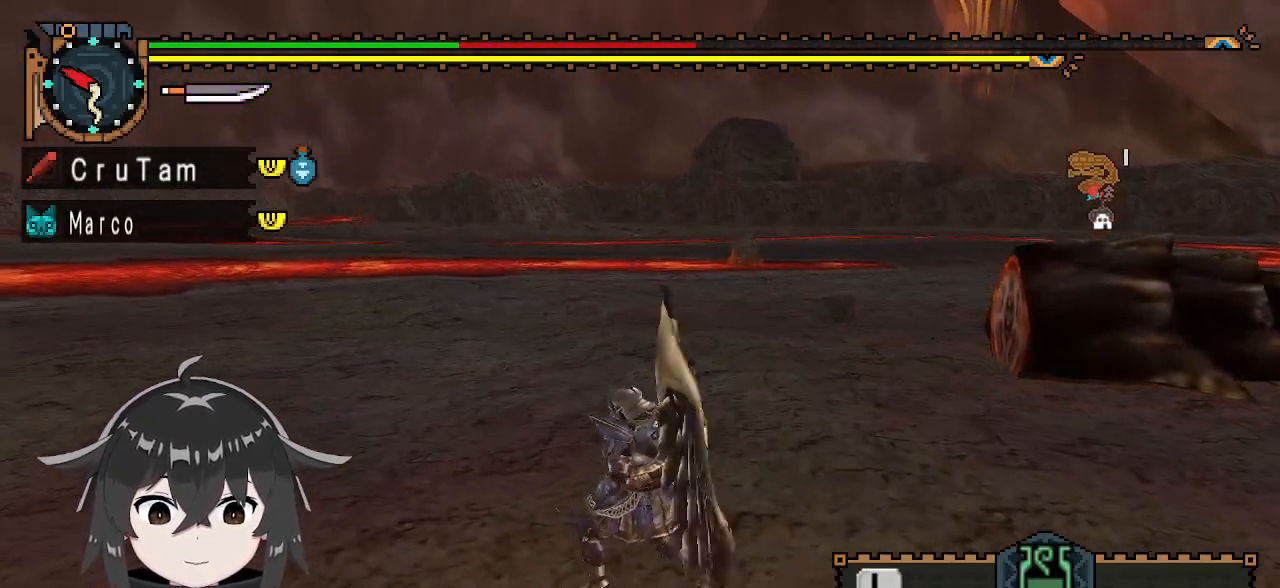
{"buttons": ["R1"], "left_stick": "left", "right_stick": "left", "events": [[467, "right_stick", "left"]]}
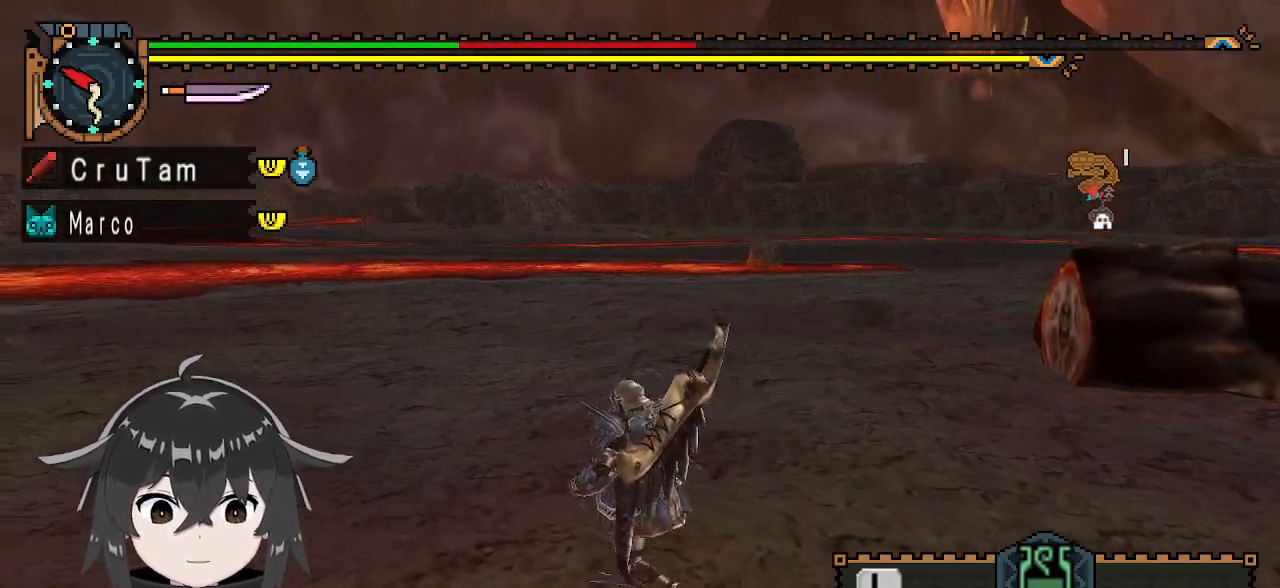
{"buttons": ["R1"], "left_stick": "up-left", "right_stick": "right", "events": [[133, "left_stick", "up-left"], [133, "right_stick", "center"], [433, "right_stick", "right"]]}
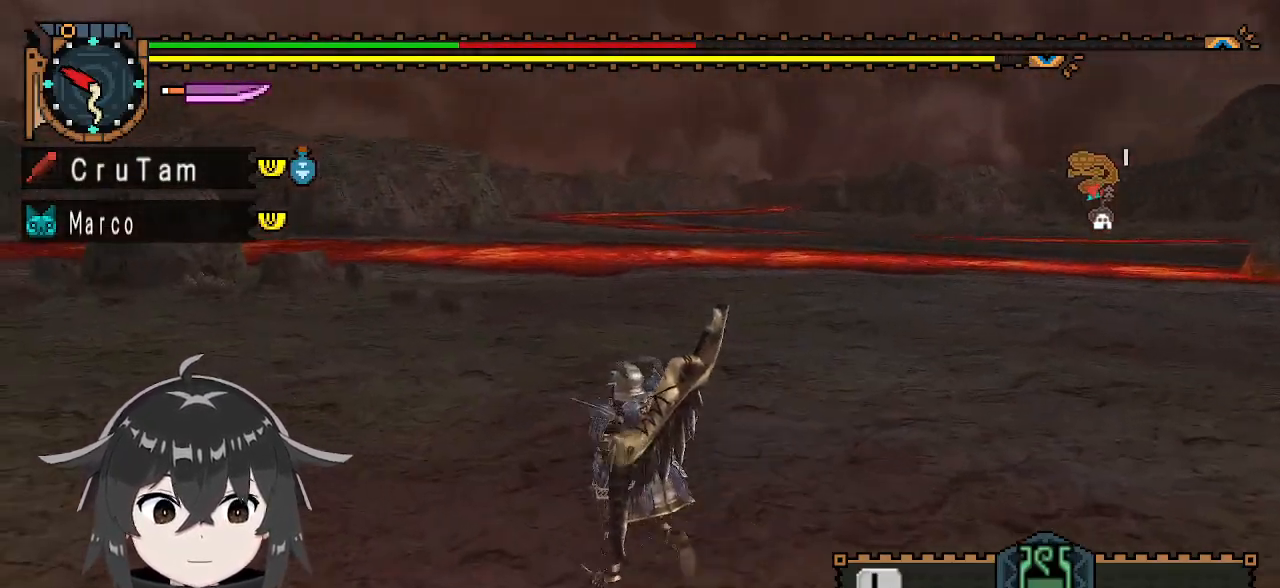
{"buttons": ["R1"], "left_stick": "left", "right_stick": "center", "events": [[67, "left_stick", "left"], [367, "right_stick", "center"]]}
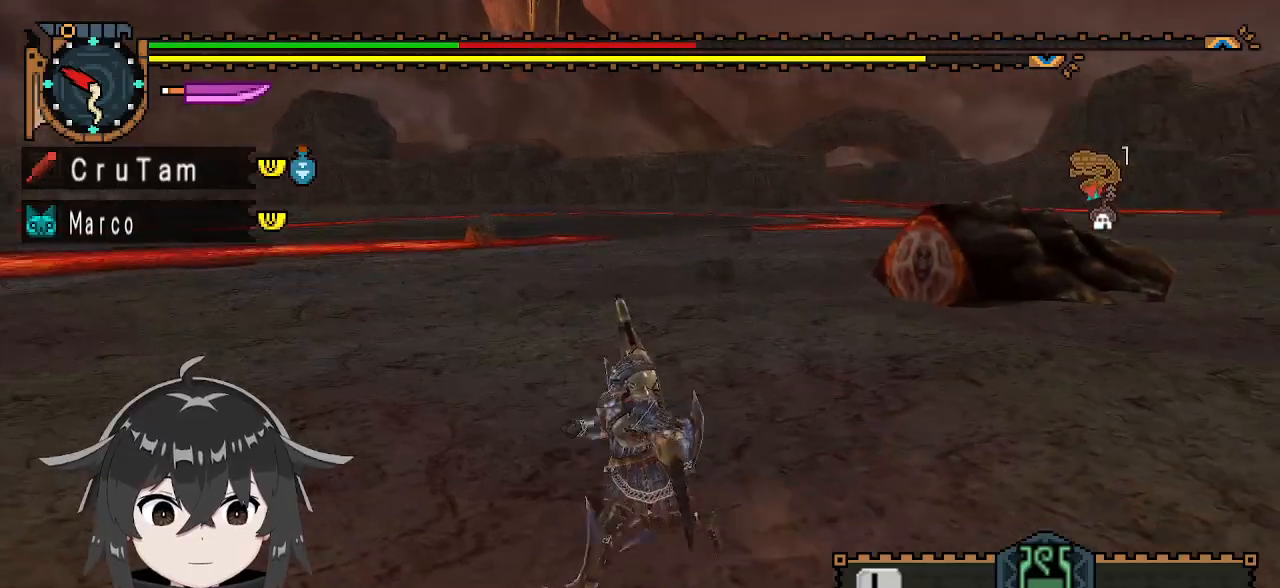
{"buttons": ["L1"], "left_stick": "left", "right_stick": "center", "events": [[133, "L1", "down"], [267, "R1", "up"]]}
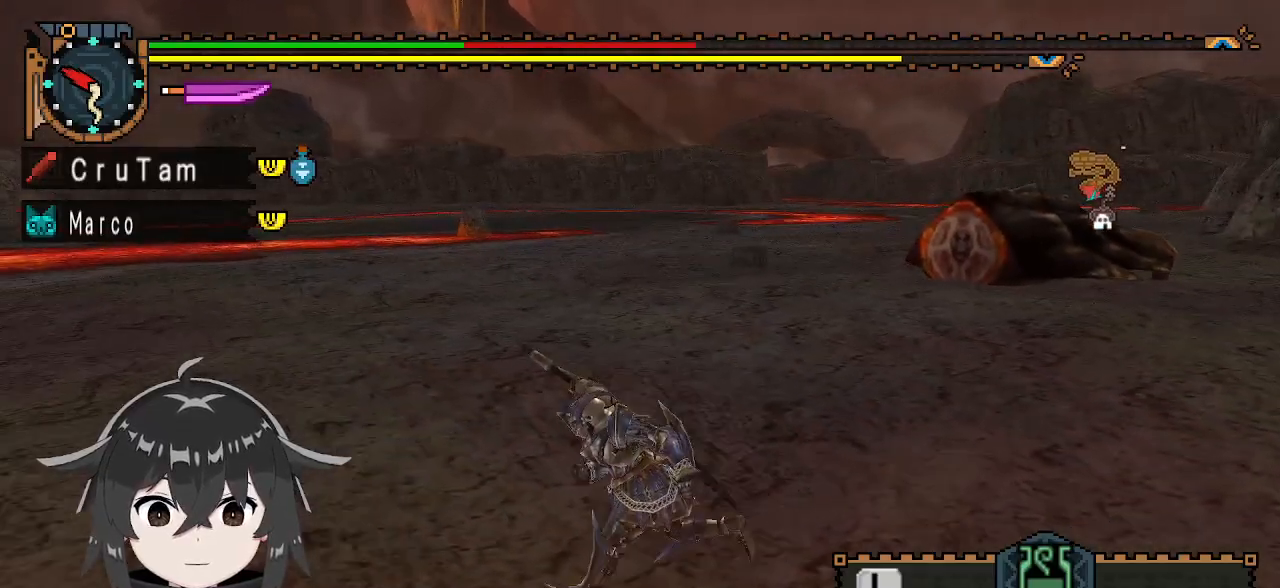
{"buttons": ["B", "L1"], "left_stick": "left", "right_stick": "center", "events": [[333, "B", "down"], [433, "B", "up"], [467, "B", "down"]]}
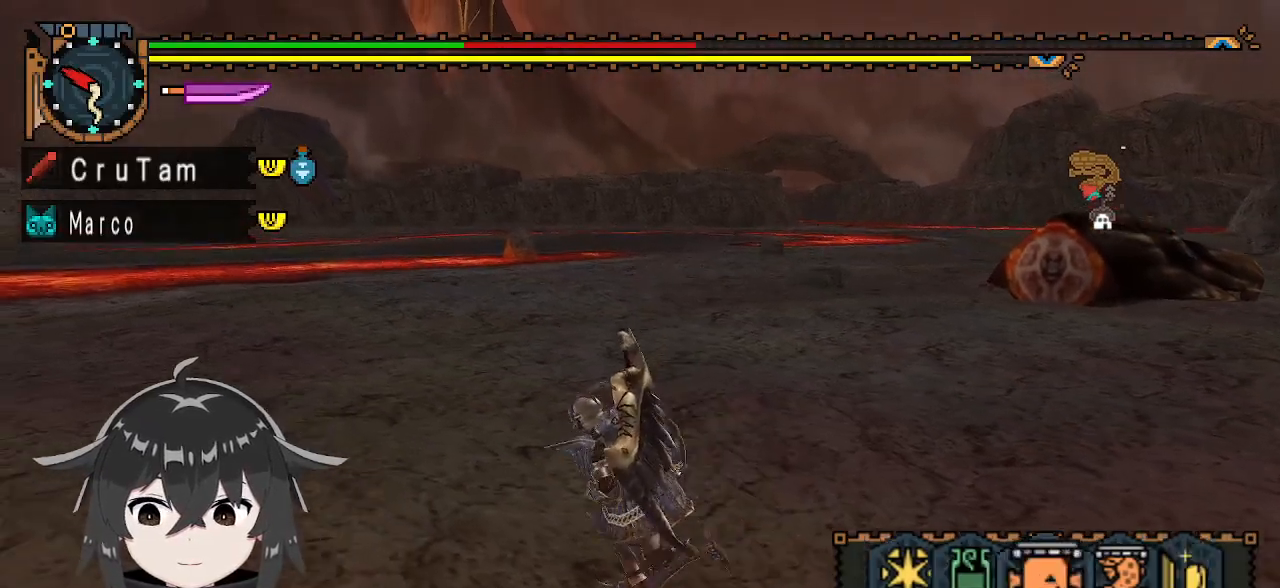
{"buttons": [], "left_stick": "left", "right_stick": "center", "events": [[67, "B", "up"], [133, "L1", "up"], [200, "X", "down"], [267, "X", "up"], [367, "X", "down"], [400, "X", "up"]]}
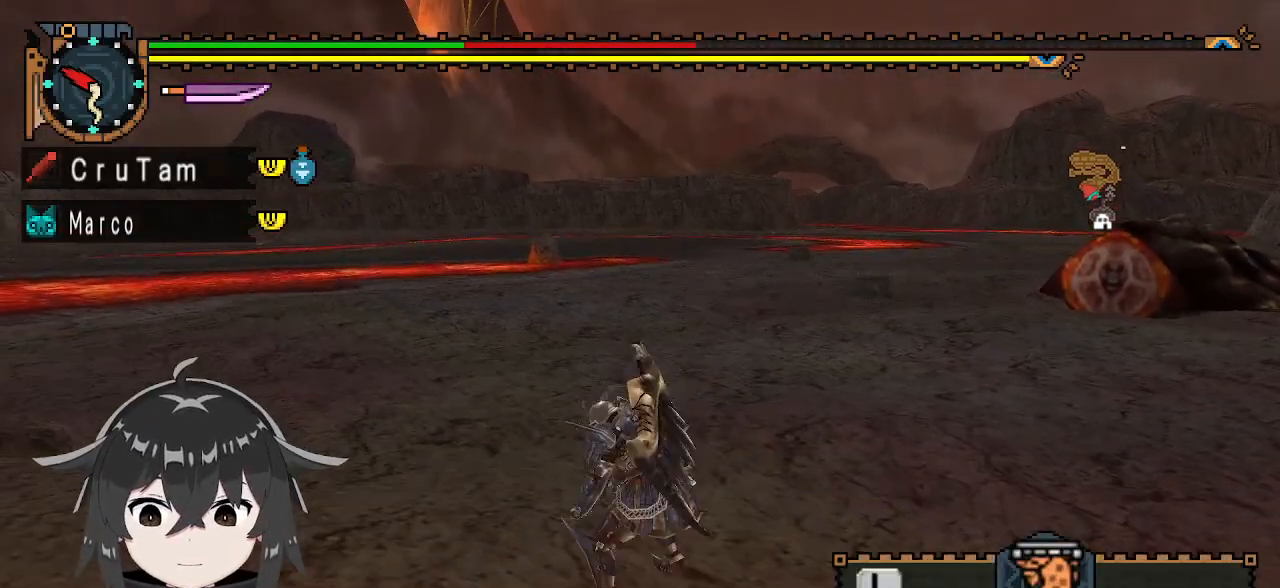
{"buttons": ["L1"], "left_stick": "left", "right_stick": "center", "events": [[100, "right_stick", "right"], [200, "L1", "down"], [233, "right_stick", "center"]]}
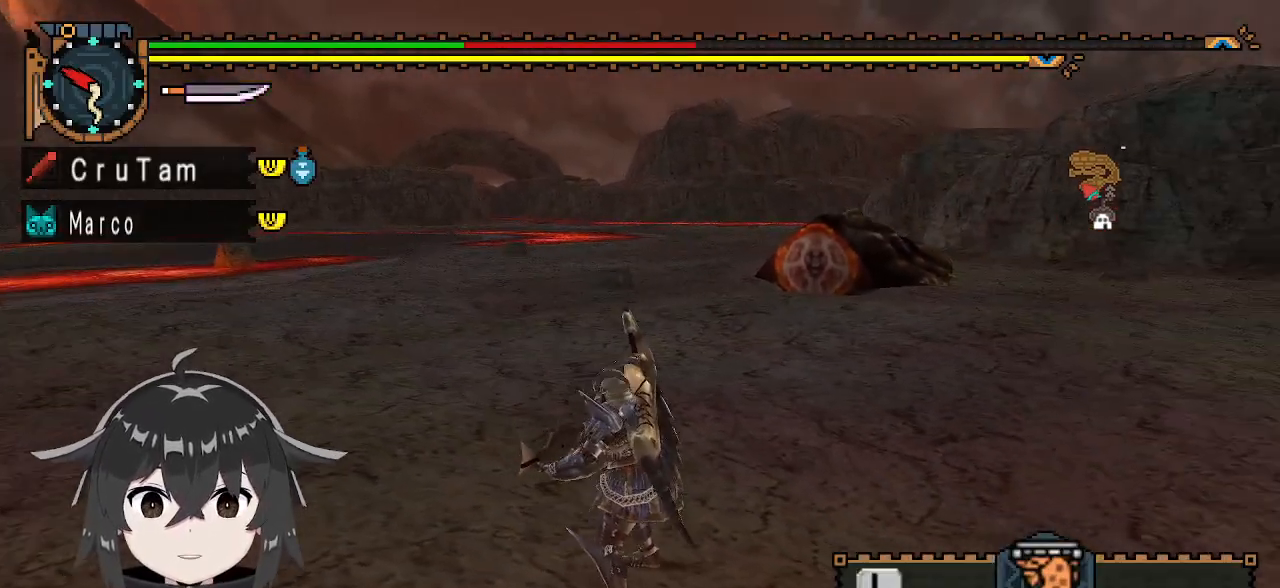
{"buttons": ["L1"], "left_stick": "left", "right_stick": "center", "events": [[233, "X", "down"], [300, "X", "up"], [367, "X", "down"], [433, "X", "up"]]}
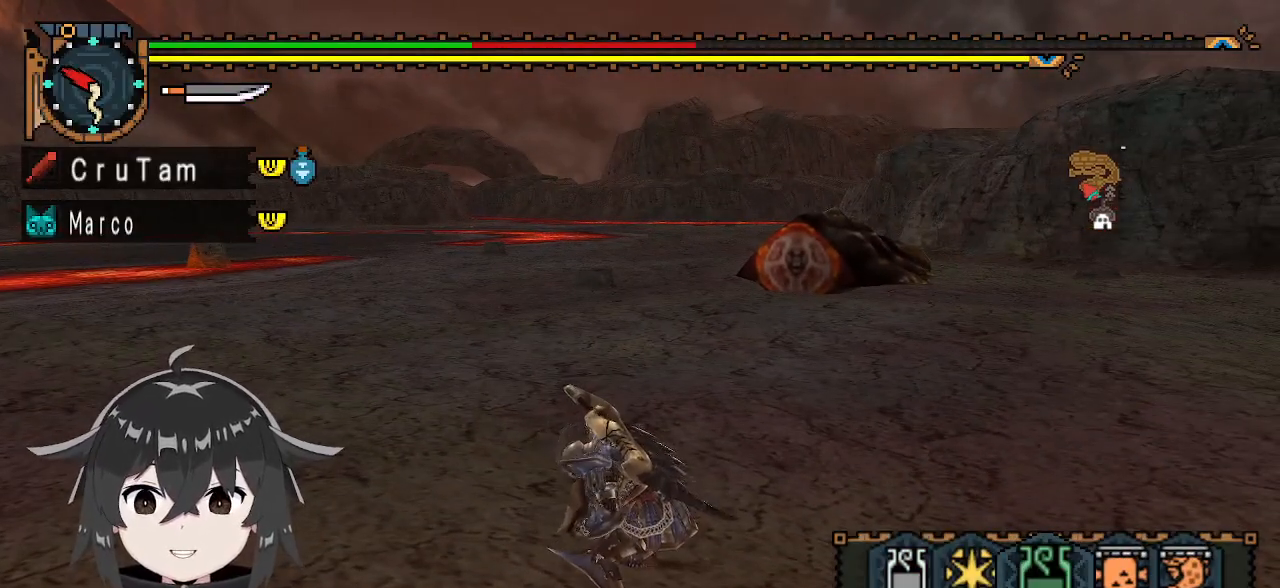
{"buttons": ["START"], "left_stick": "center", "right_stick": "center", "events": [[233, "L1", "up"], [267, "left_stick", "center"], [400, "START", "down"]]}
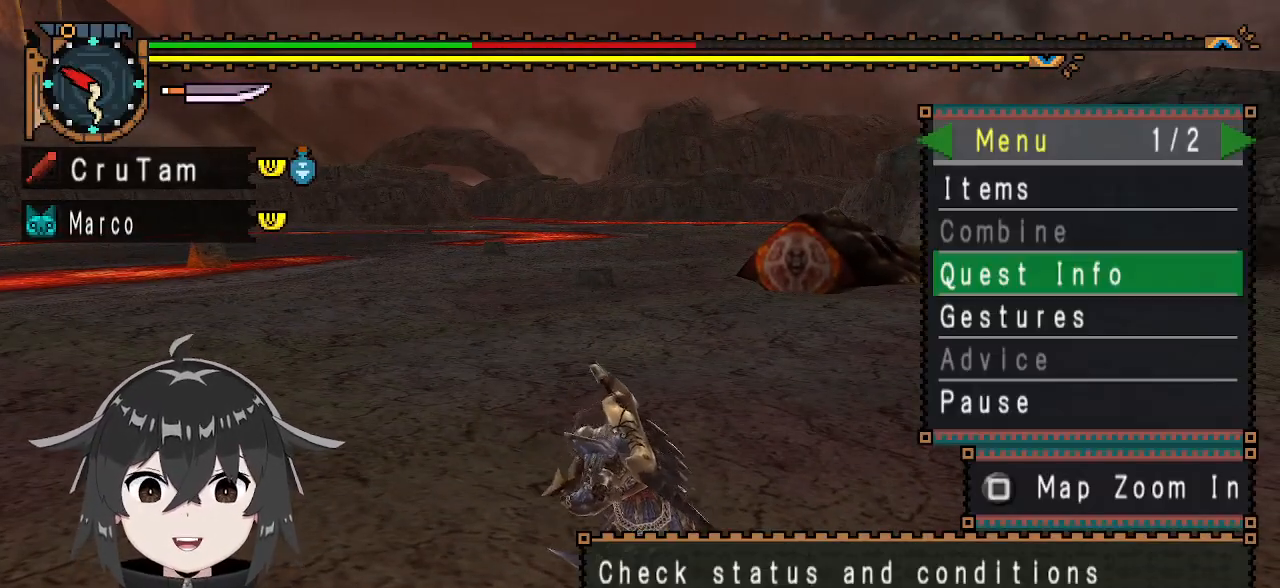
{"buttons": ["B"], "left_stick": "center", "right_stick": "center", "events": [[33, "START", "up"], [500, "B", "down"]]}
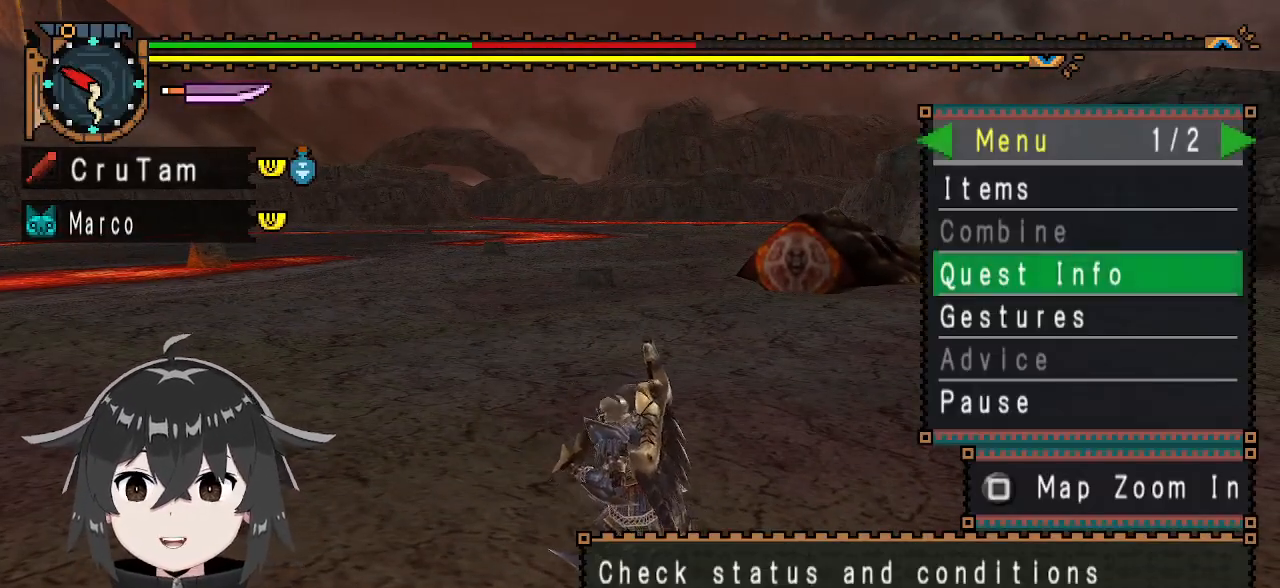
{"buttons": [], "left_stick": "center", "right_stick": "center", "events": [[67, "B", "up"]]}
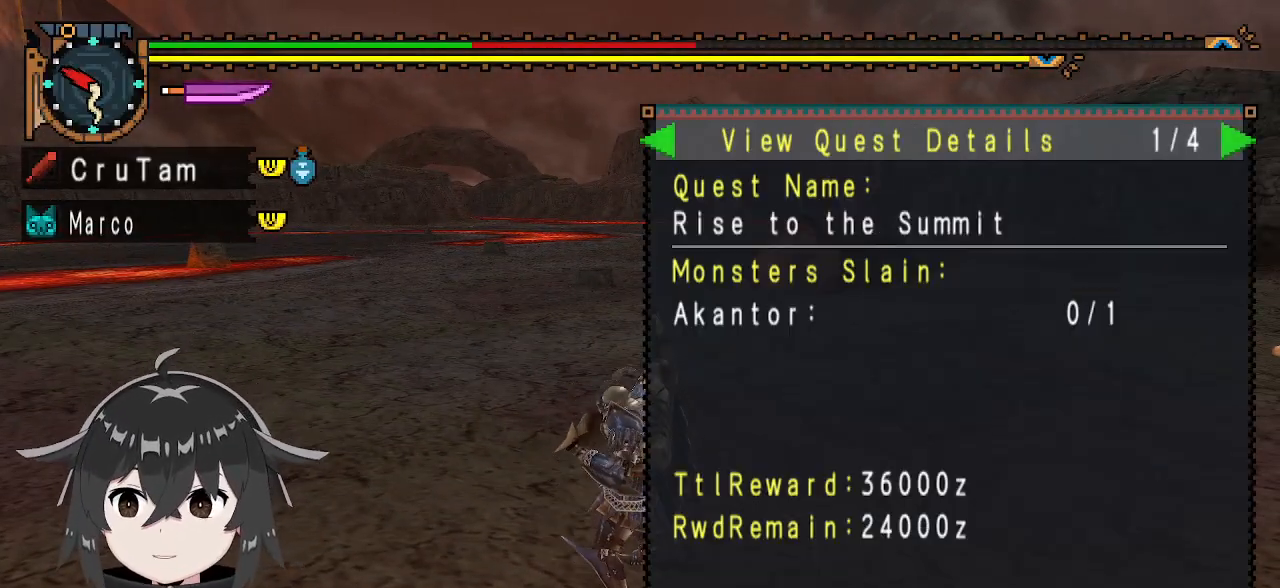
{"buttons": [], "left_stick": "center", "right_stick": "center", "events": [[367, "A", "down"], [467, "A", "up"]]}
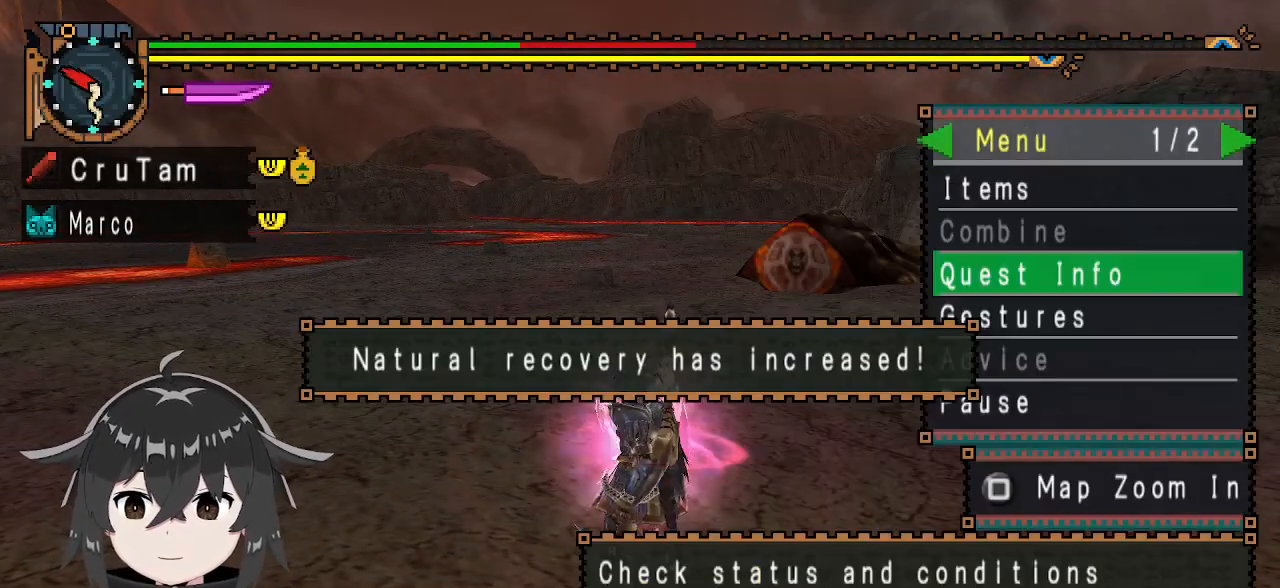
{"buttons": [], "left_stick": "center", "right_stick": "center", "events": [[33, "A", "down"], [133, "A", "up"]]}
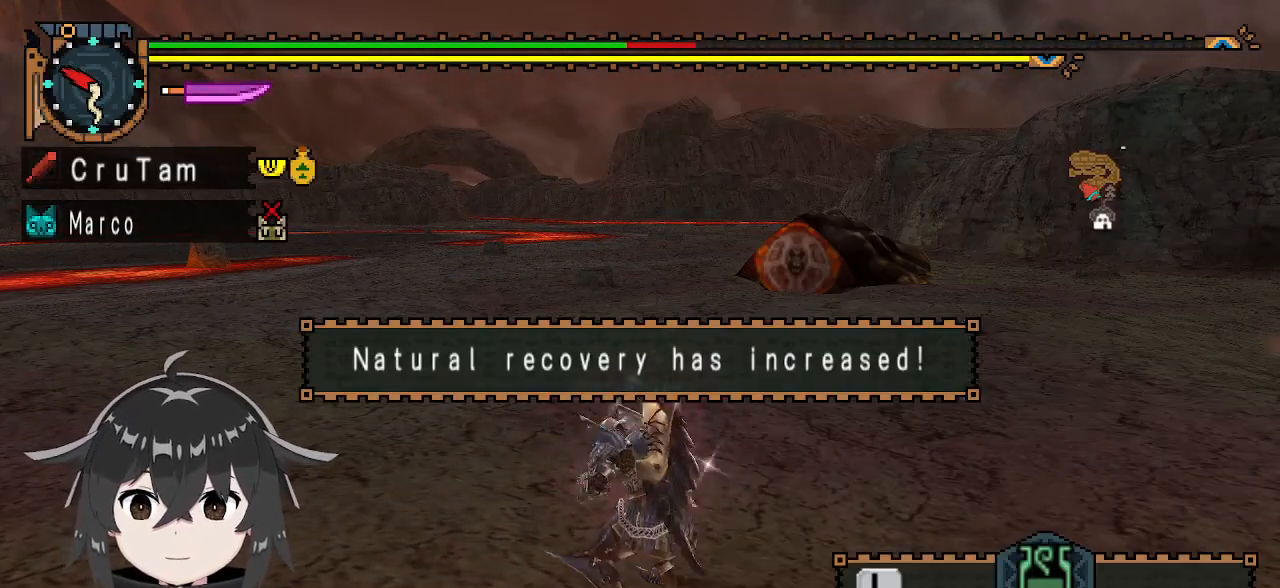
{"buttons": [], "left_stick": "up", "right_stick": "center", "events": [[300, "left_stick", "up"]]}
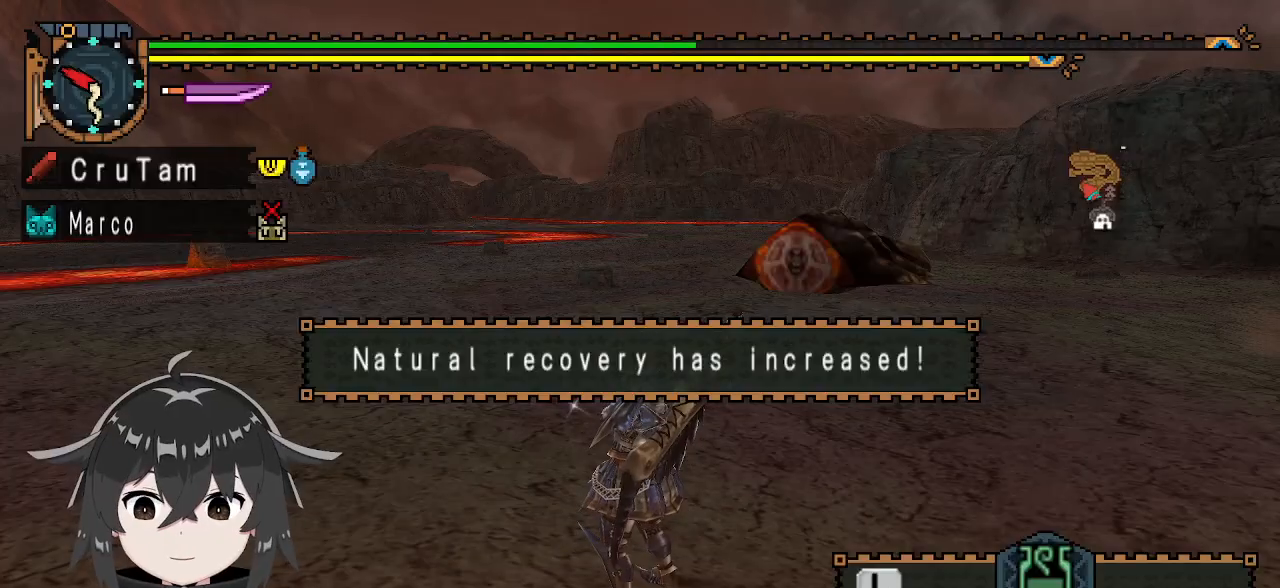
{"buttons": [], "left_stick": "up", "right_stick": "center", "events": [[467, "X", "down"], [500, "X", "up"]]}
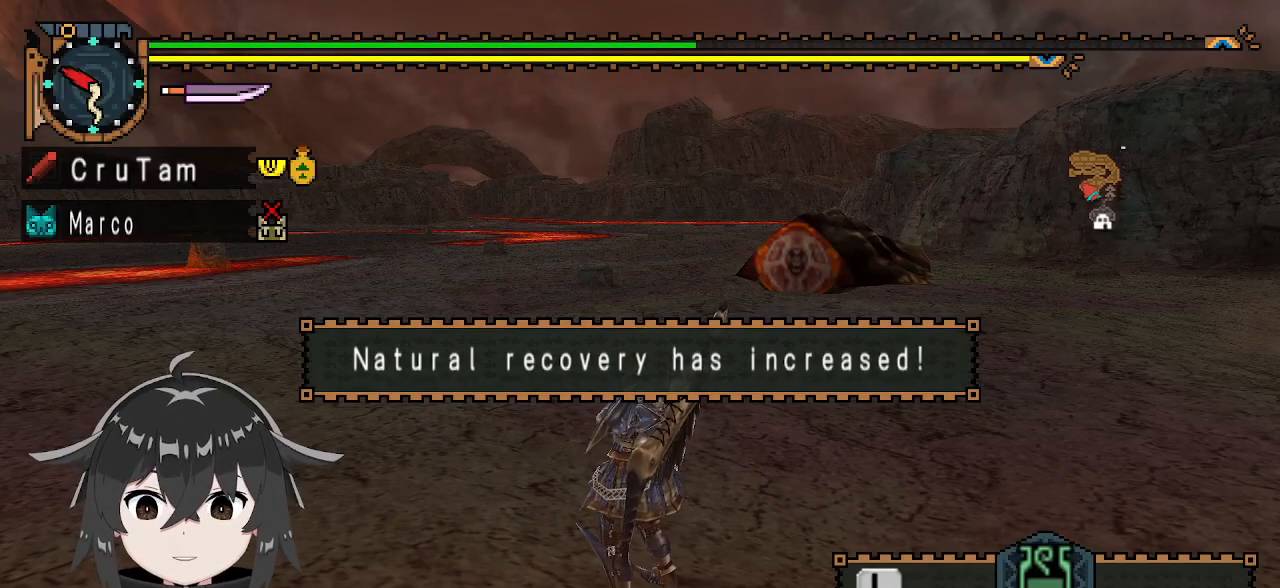
{"buttons": [], "left_stick": "up", "right_stick": "center", "events": [[100, "X", "down"], [167, "X", "up"], [267, "X", "down"], [333, "X", "up"], [400, "X", "down"], [433, "X", "up"]]}
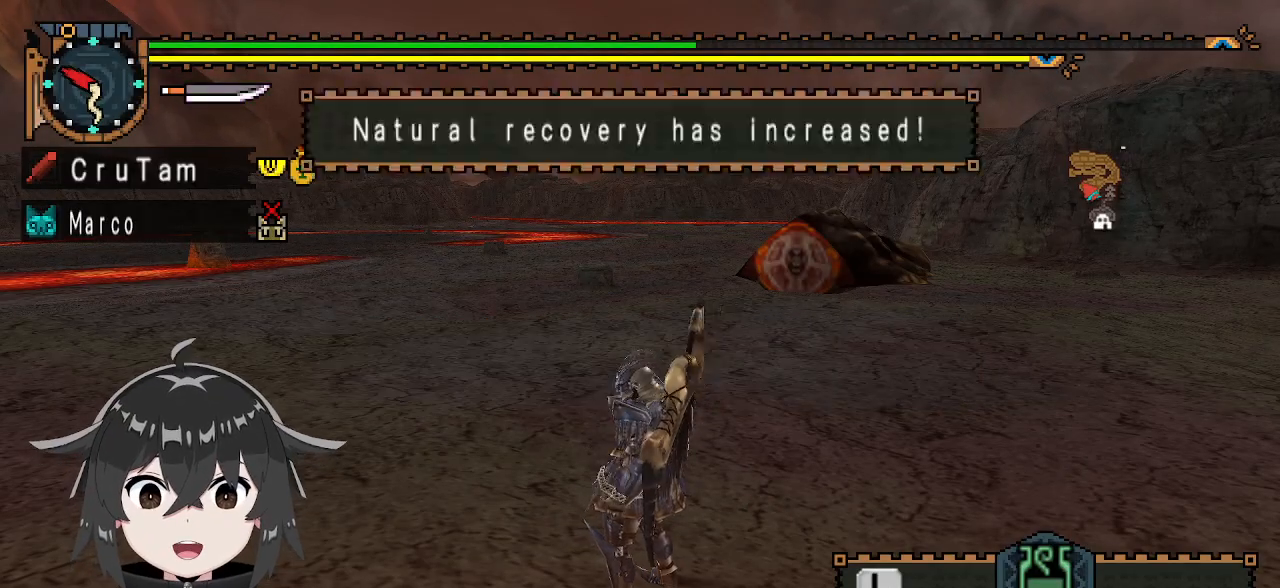
{"buttons": [], "left_stick": "up", "right_stick": "center", "events": [[133, "X", "down"], [167, "X", "up"], [267, "X", "down"], [300, "X", "up"], [367, "X", "down"], [433, "X", "up"]]}
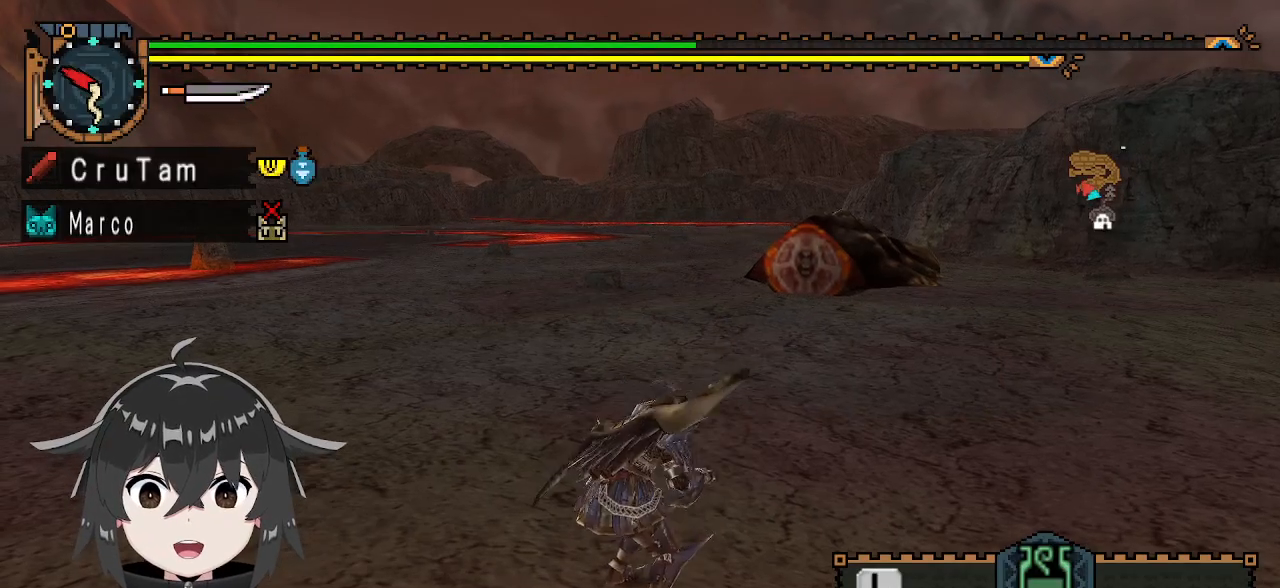
{"buttons": [], "left_stick": "center", "right_stick": "center", "events": [[67, "left_stick", "center"]]}
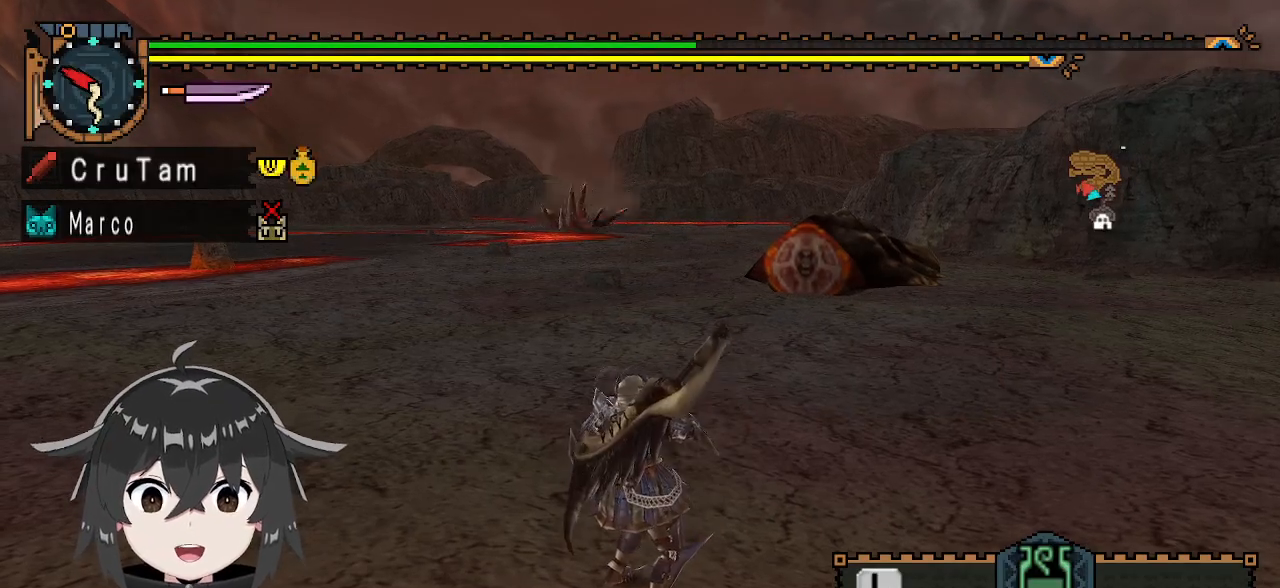
{"buttons": [], "left_stick": "center", "right_stick": "center", "events": []}
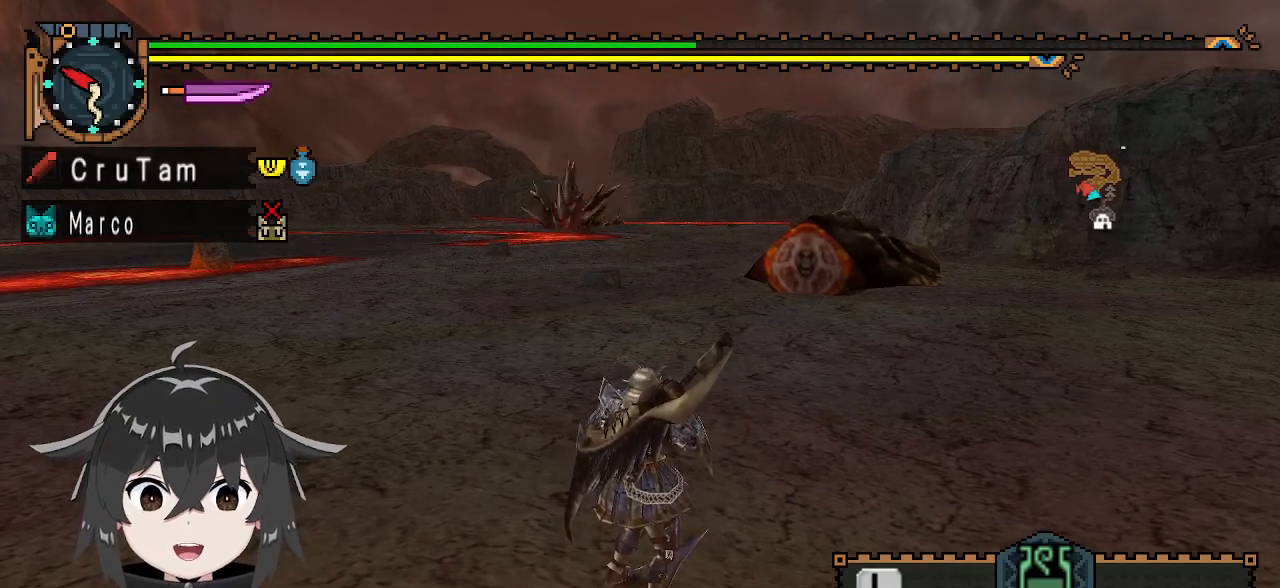
{"buttons": [], "left_stick": "center", "right_stick": "center", "events": []}
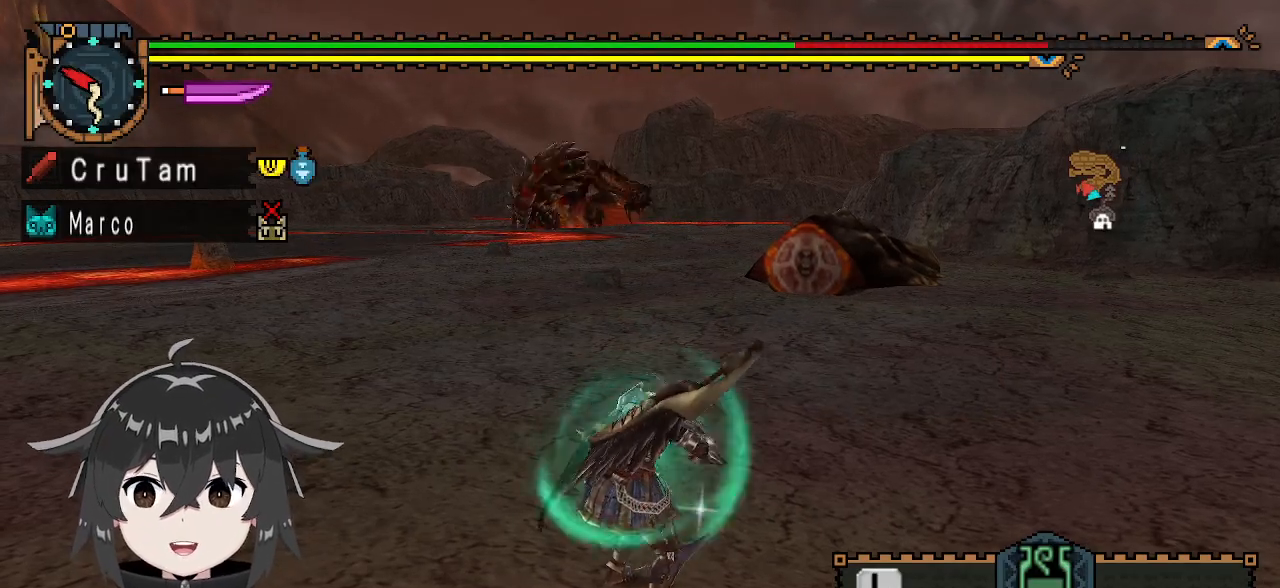
{"buttons": ["R1"], "left_stick": "up", "right_stick": "center", "events": [[167, "left_stick", "up"], [367, "R1", "down"]]}
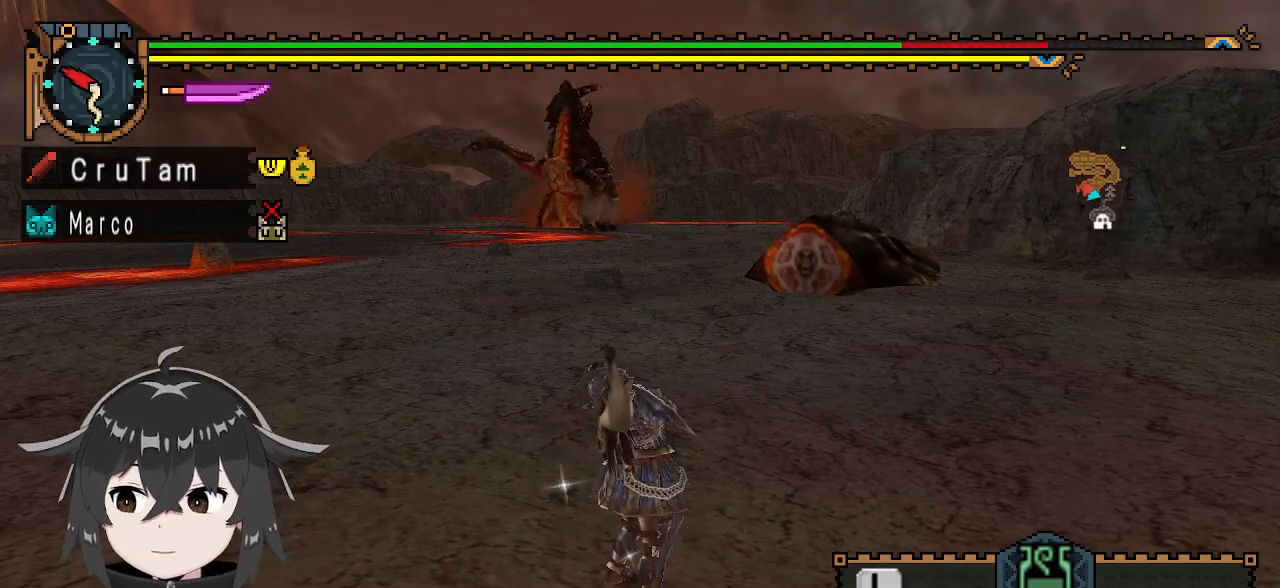
{"buttons": ["R1"], "left_stick": "up", "right_stick": "center", "events": []}
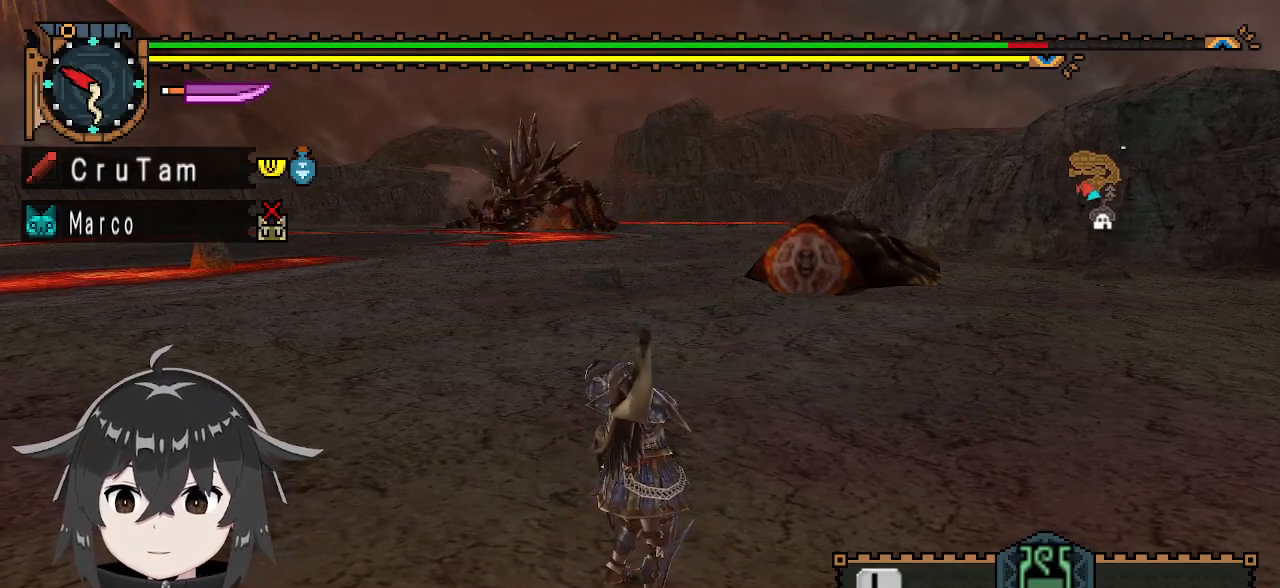
{"buttons": ["R1"], "left_stick": "up", "right_stick": "center", "events": []}
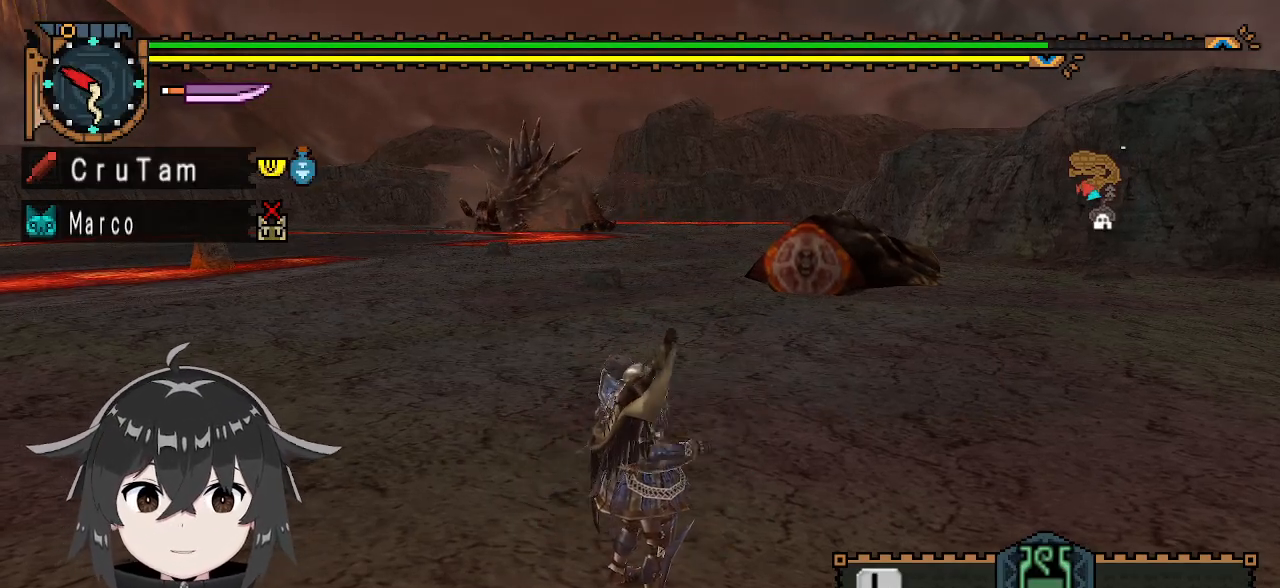
{"buttons": ["R1"], "left_stick": "up", "right_stick": "center", "events": []}
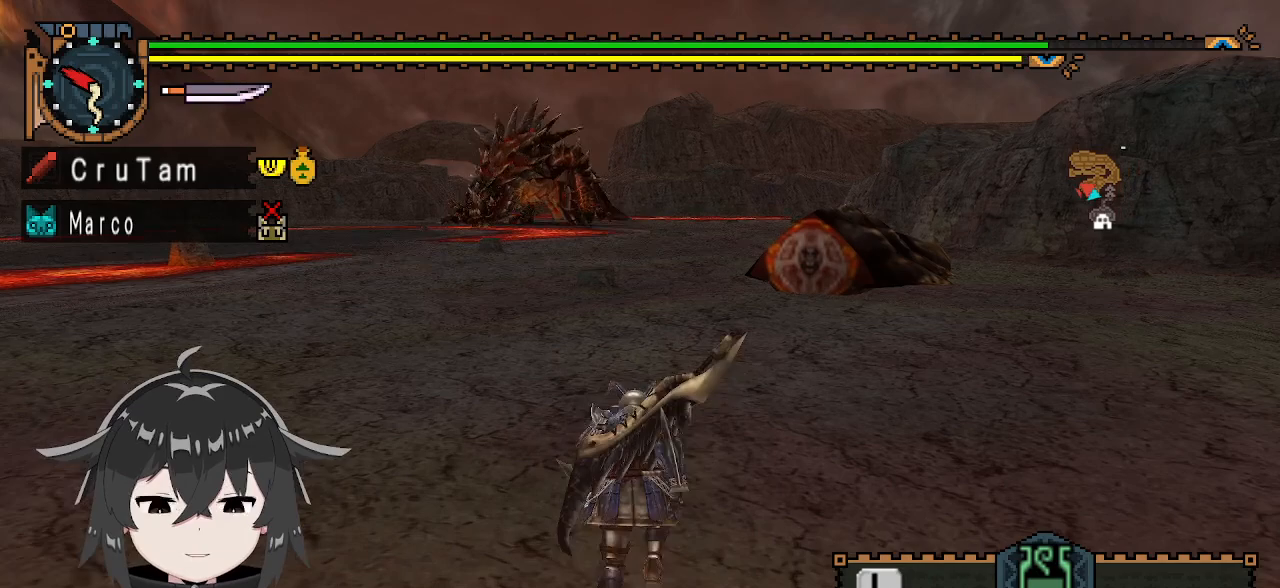
{"buttons": ["L1", "R1"], "left_stick": "up", "right_stick": "center", "events": [[433, "L1", "down"]]}
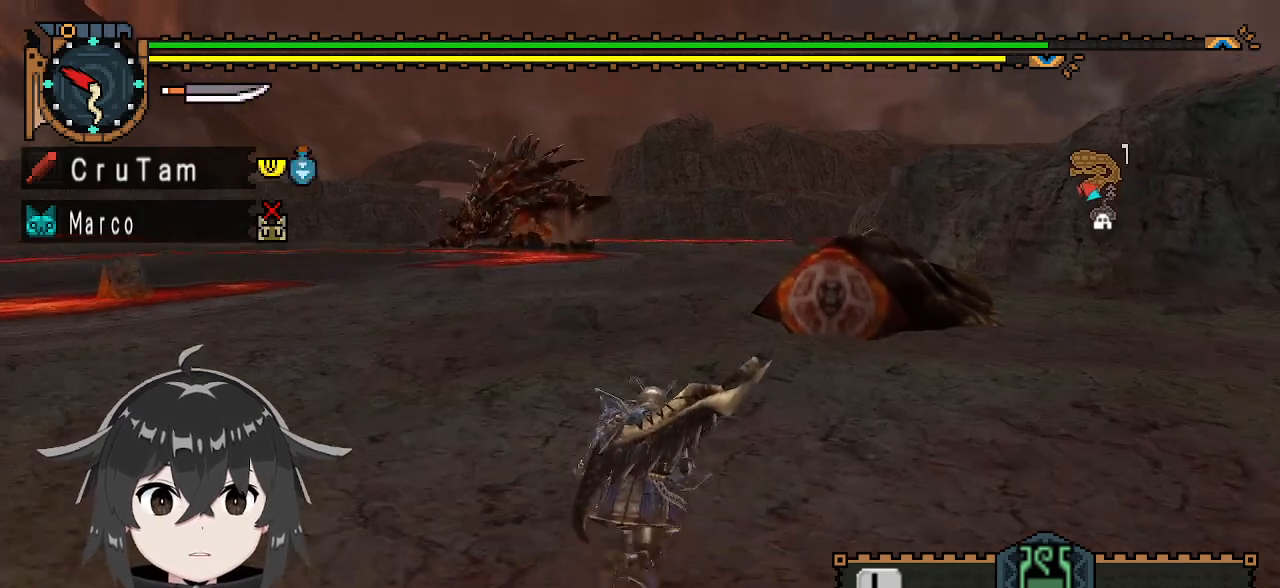
{"buttons": ["X", "L1", "R1"], "left_stick": "up", "right_stick": "center", "events": [[467, "X", "down"]]}